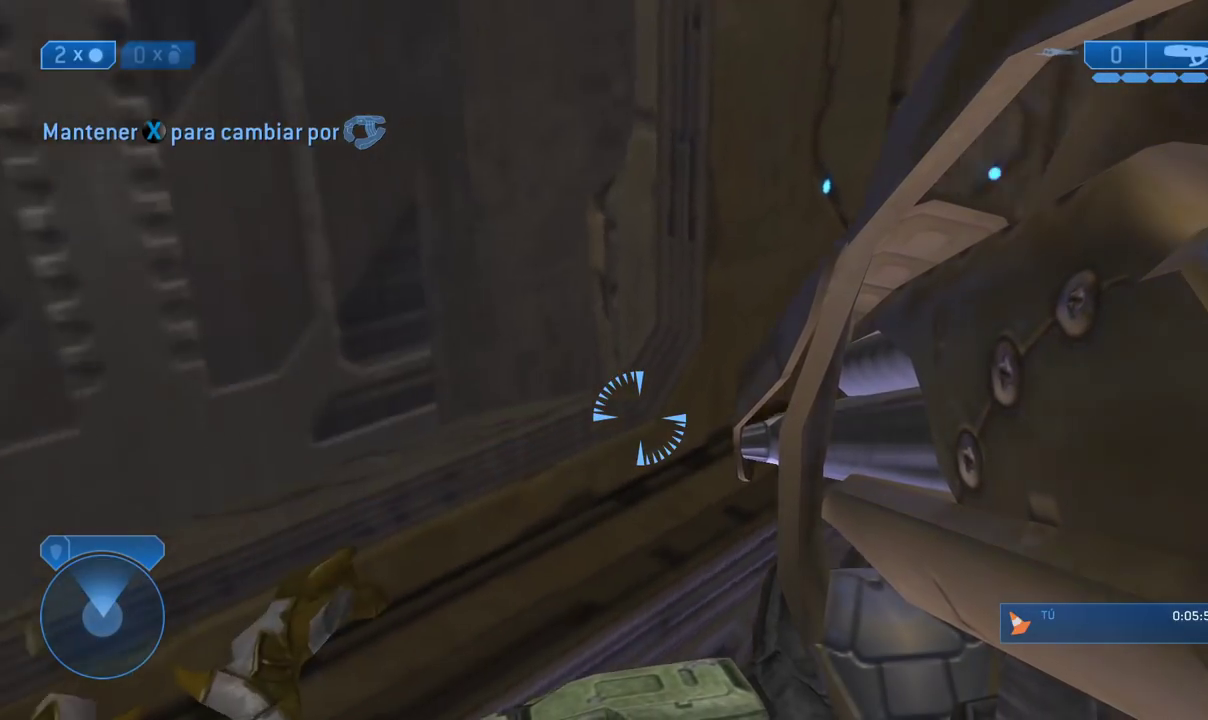
Gameplay with a controller (Xbox layout); each line is a JSON object with the inputs held at the frame after it. Not read: L2 R1 R2.
{"buttons": [], "left_stick": "center", "right_stick": "left"}
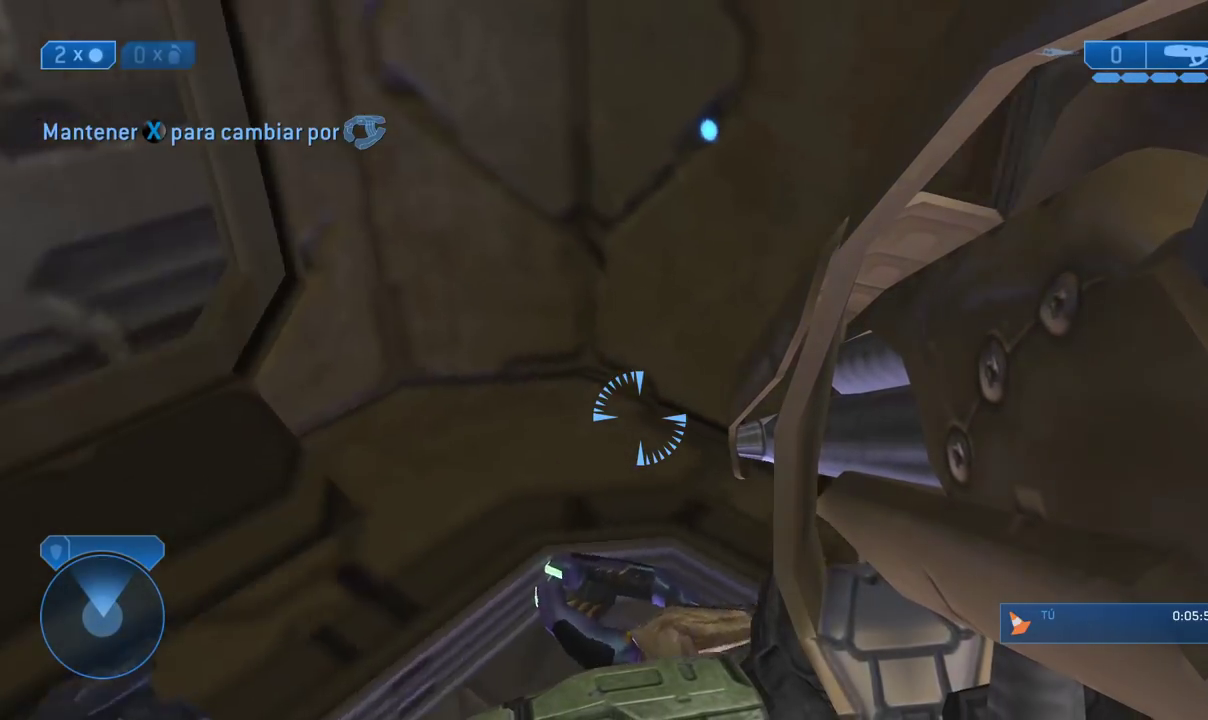
{"buttons": [], "left_stick": "center", "right_stick": "center"}
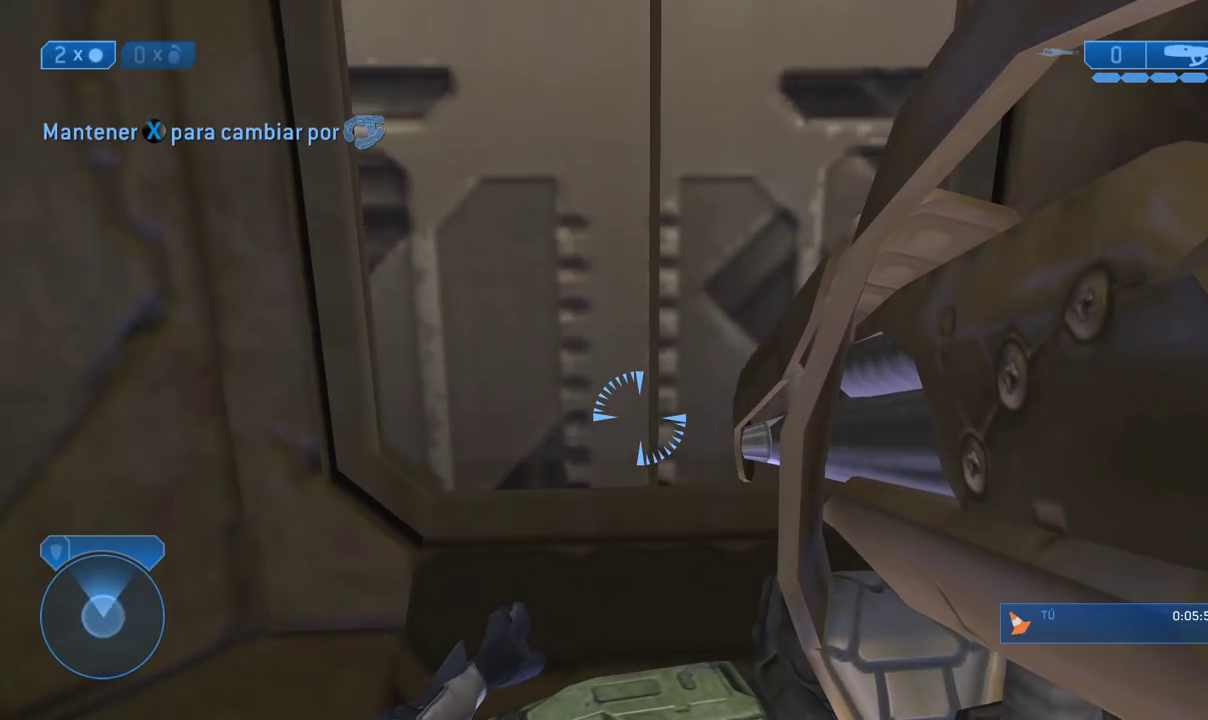
{"buttons": [], "left_stick": "center", "right_stick": "center"}
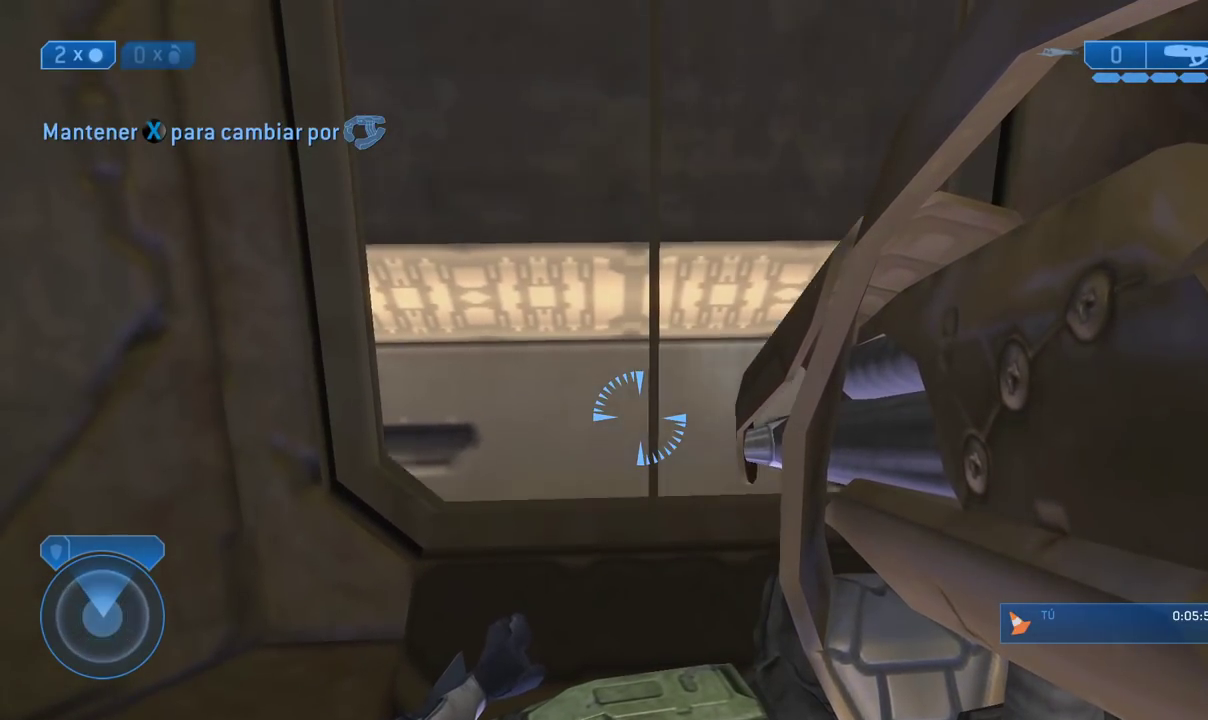
{"buttons": [], "left_stick": "center", "right_stick": "center"}
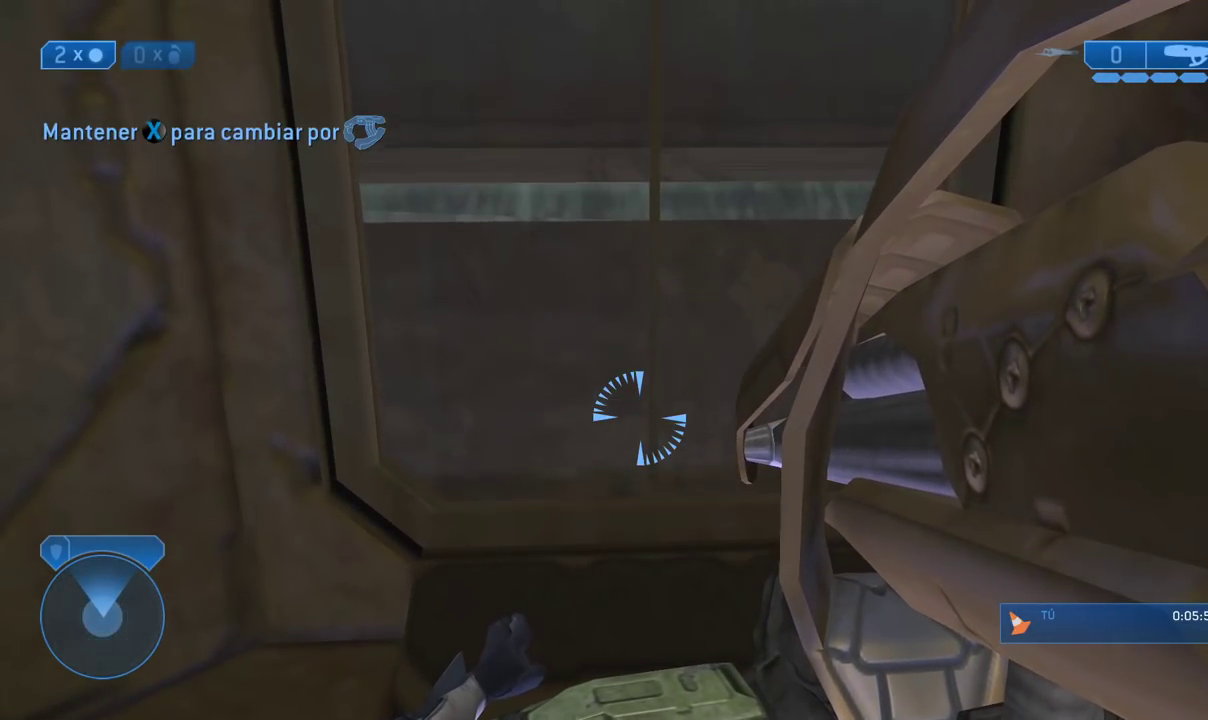
{"buttons": [], "left_stick": "up", "right_stick": "center"}
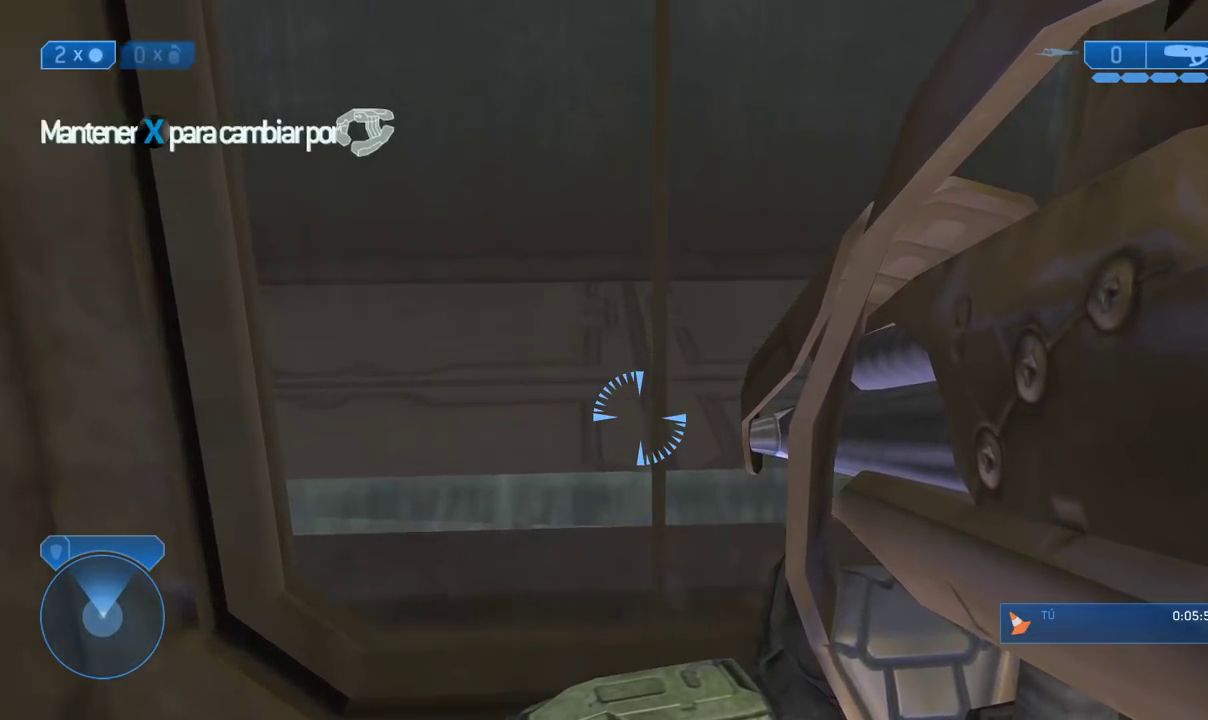
{"buttons": [], "left_stick": "up", "right_stick": "center"}
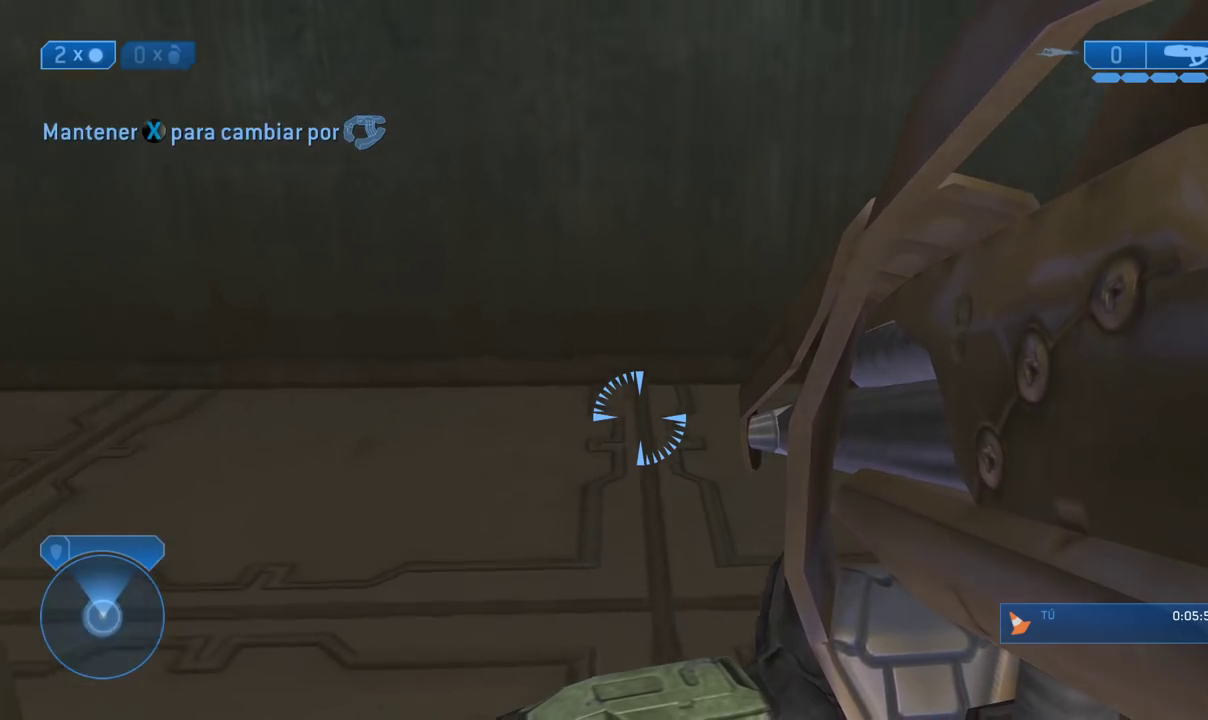
{"buttons": [], "left_stick": "up", "right_stick": "right"}
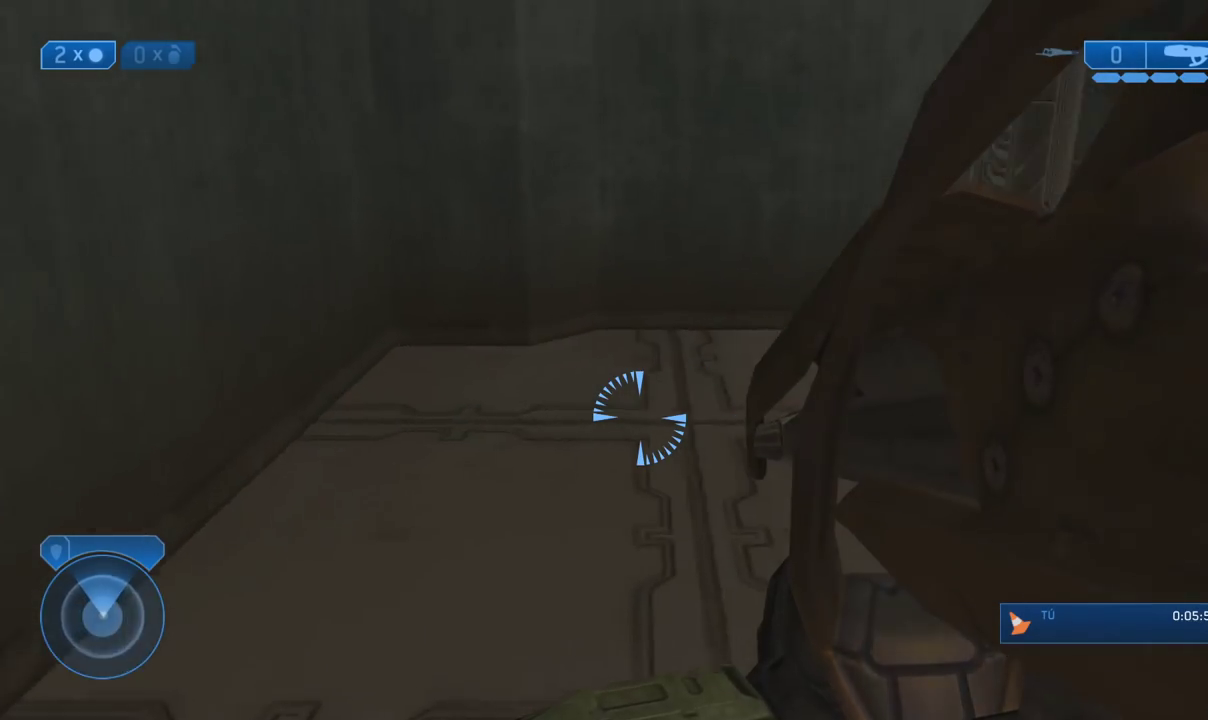
{"buttons": [], "left_stick": "up", "right_stick": "right"}
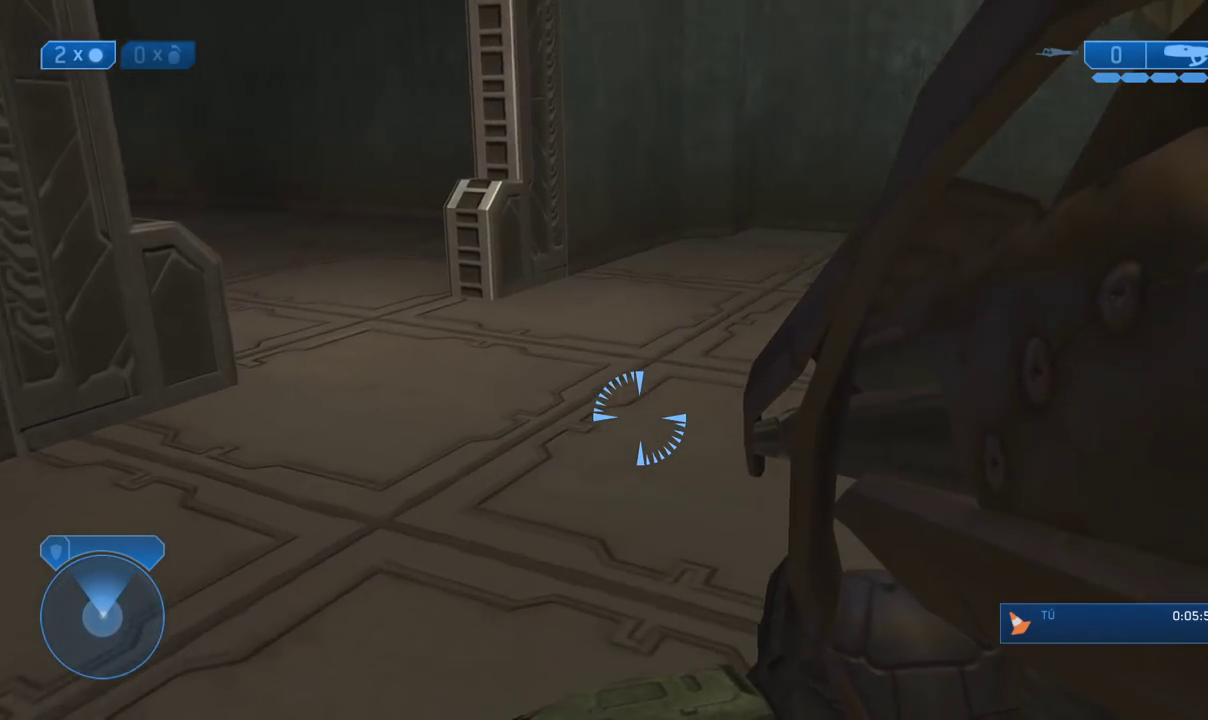
{"buttons": [], "left_stick": "up", "right_stick": "center"}
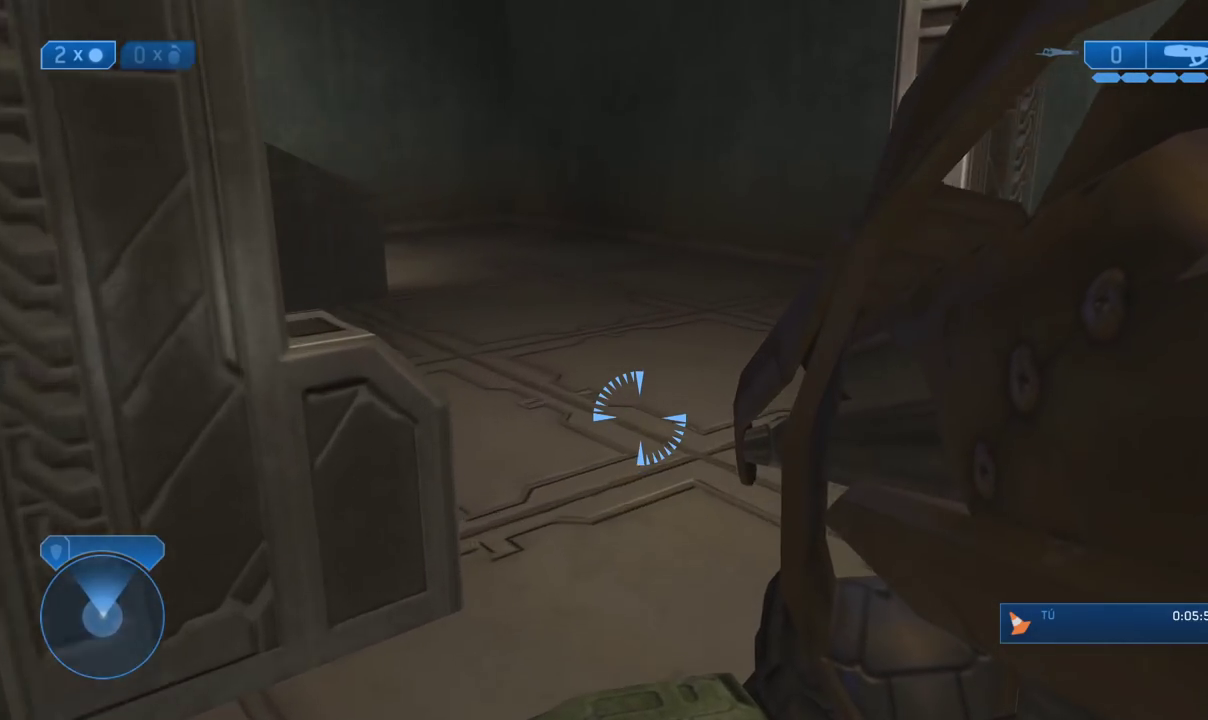
{"buttons": [], "left_stick": "up", "right_stick": "center"}
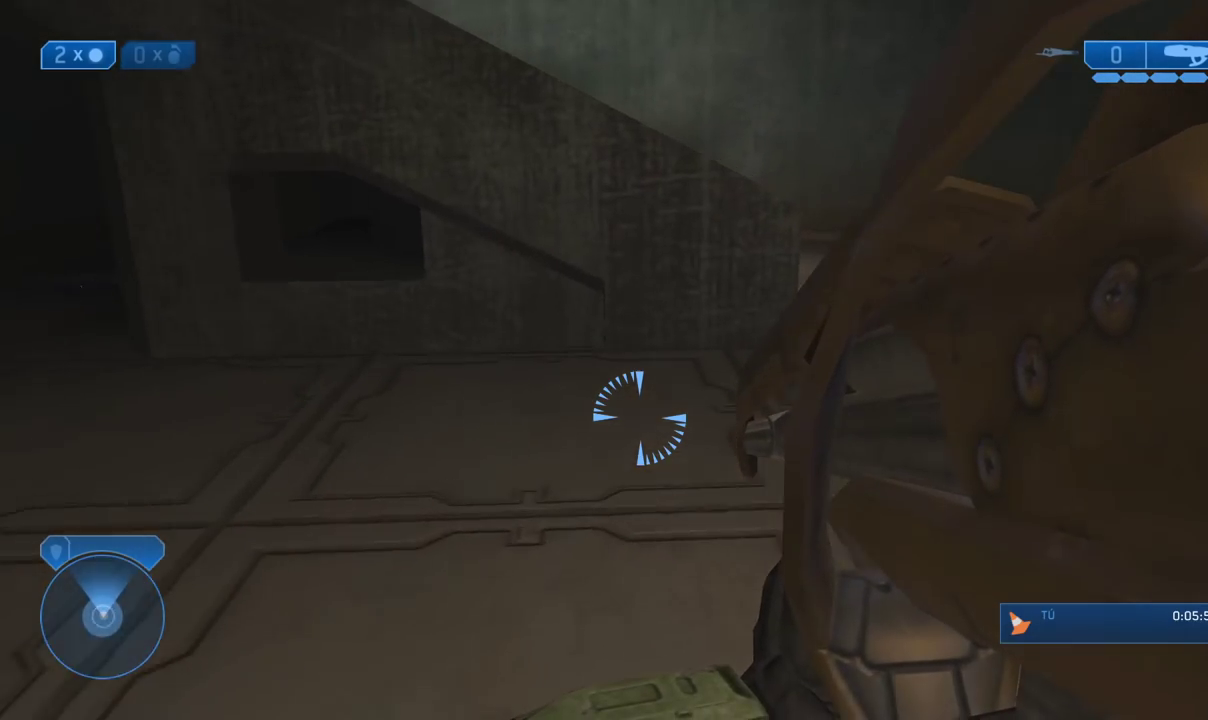
{"buttons": [], "left_stick": "up", "right_stick": "center"}
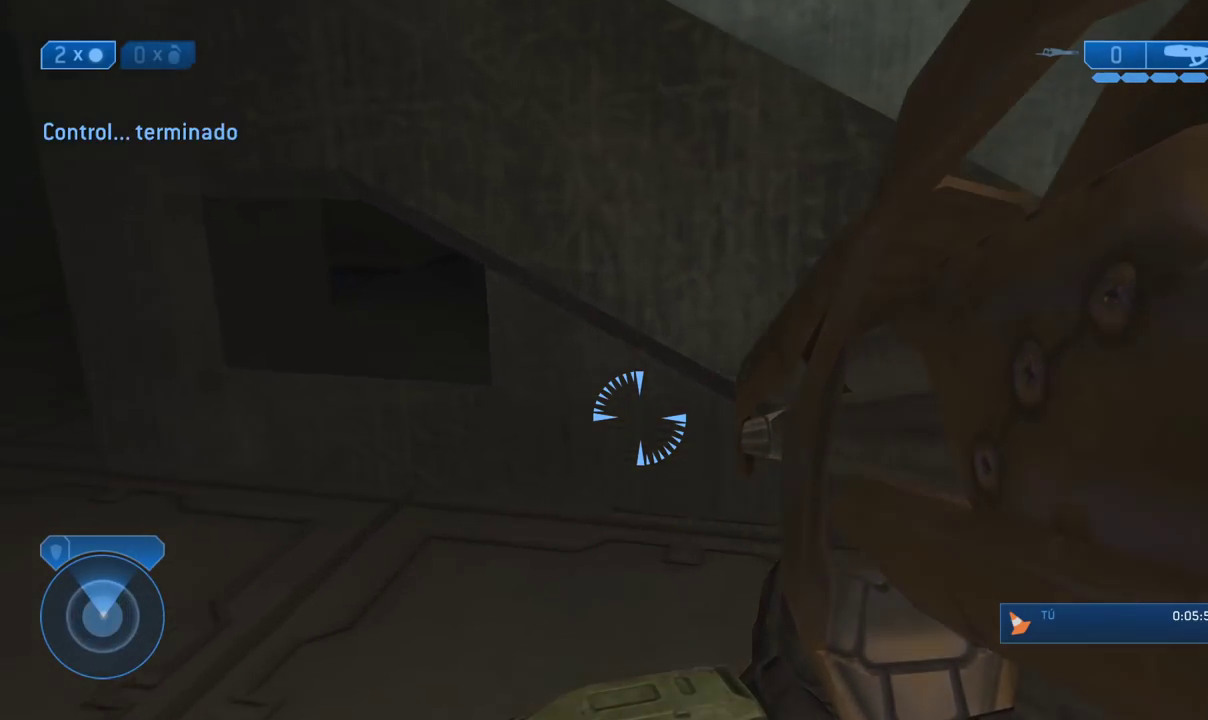
{"buttons": ["L3"], "left_stick": "up", "right_stick": "center"}
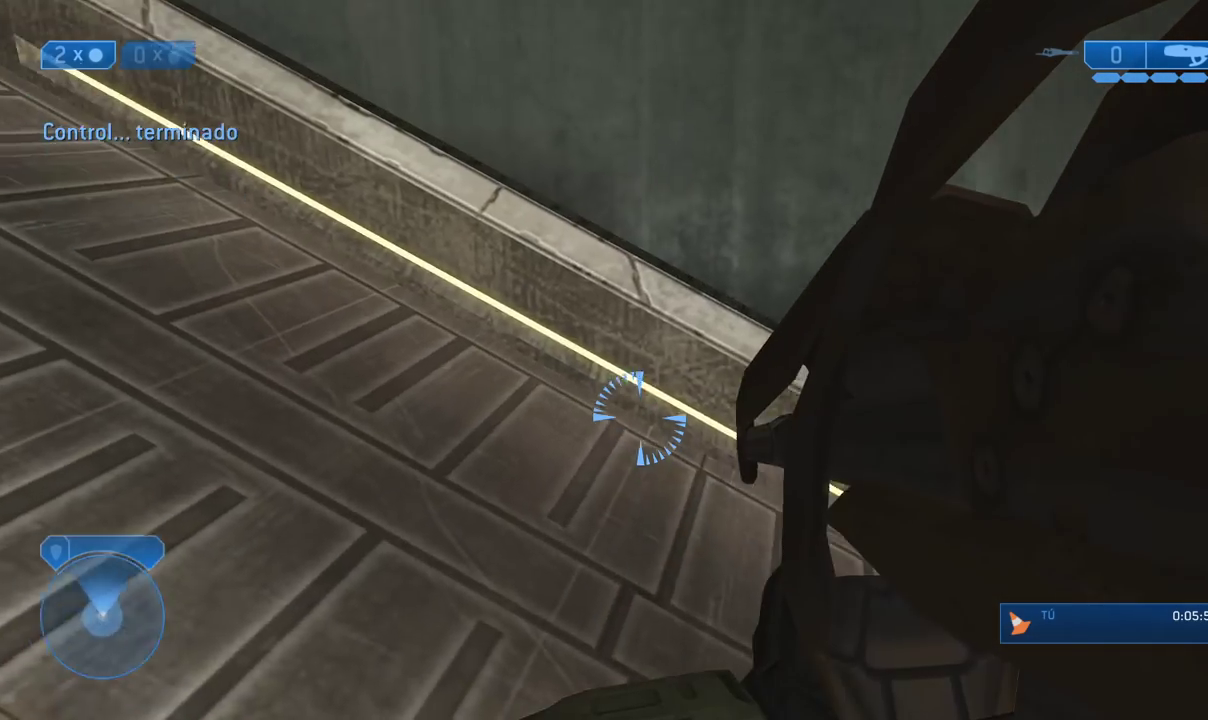
{"buttons": ["L3"], "left_stick": "up-right", "right_stick": "center"}
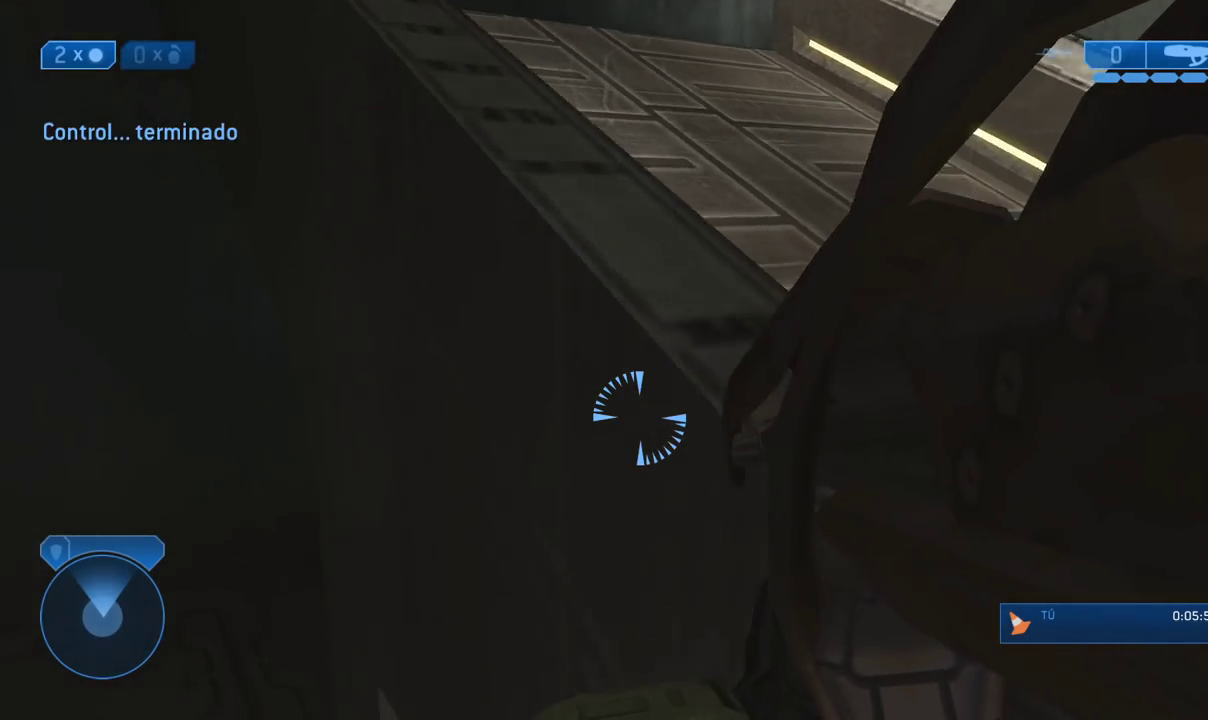
{"buttons": [], "left_stick": "right", "right_stick": "center"}
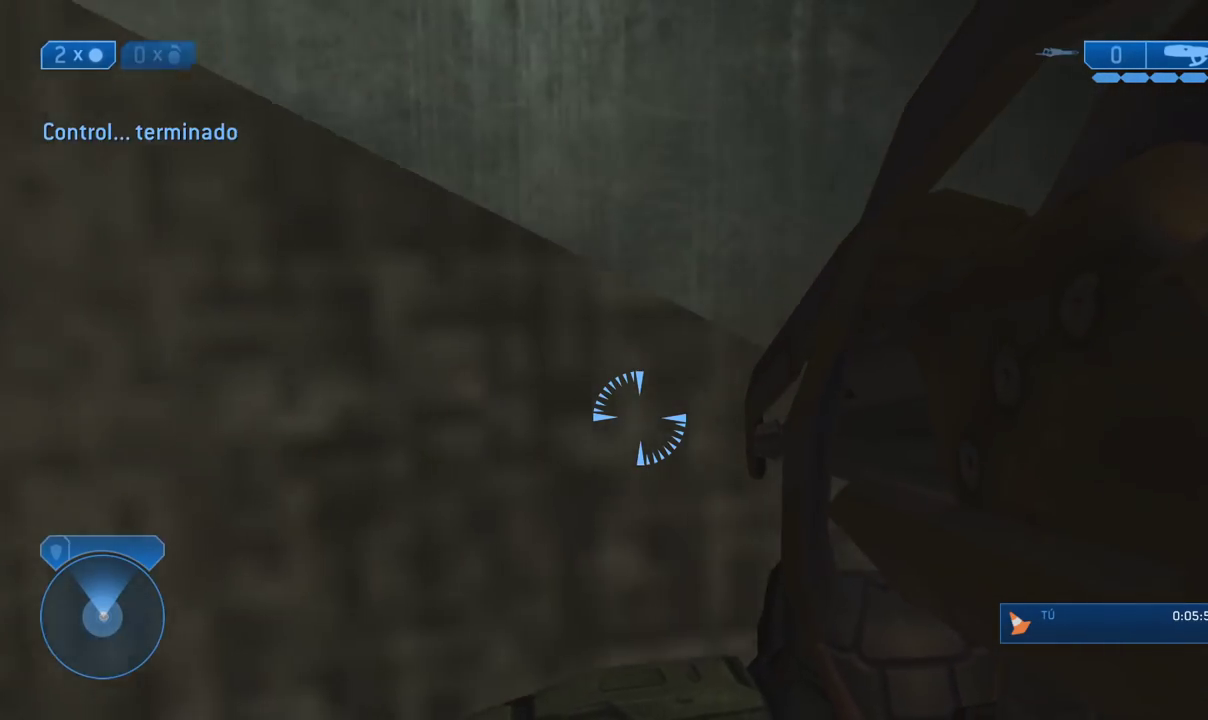
{"buttons": [], "left_stick": "up-right", "right_stick": "center"}
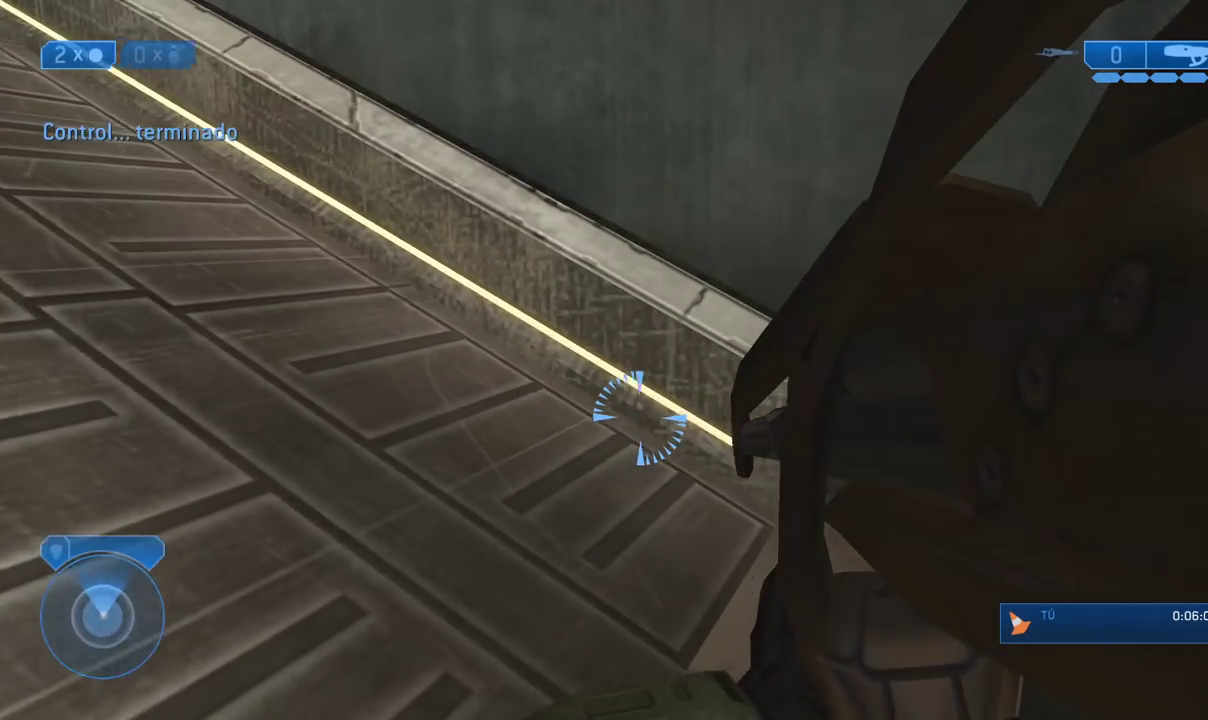
{"buttons": [], "left_stick": "up", "right_stick": "center"}
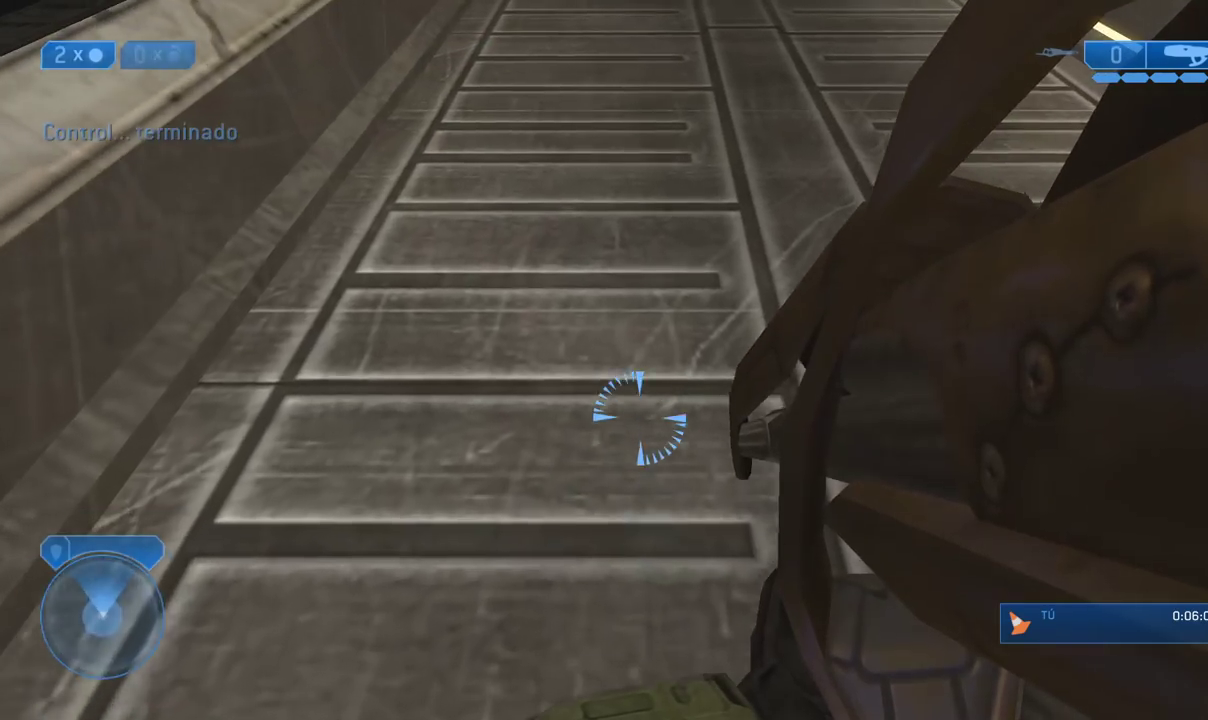
{"buttons": [], "left_stick": "up", "right_stick": "center"}
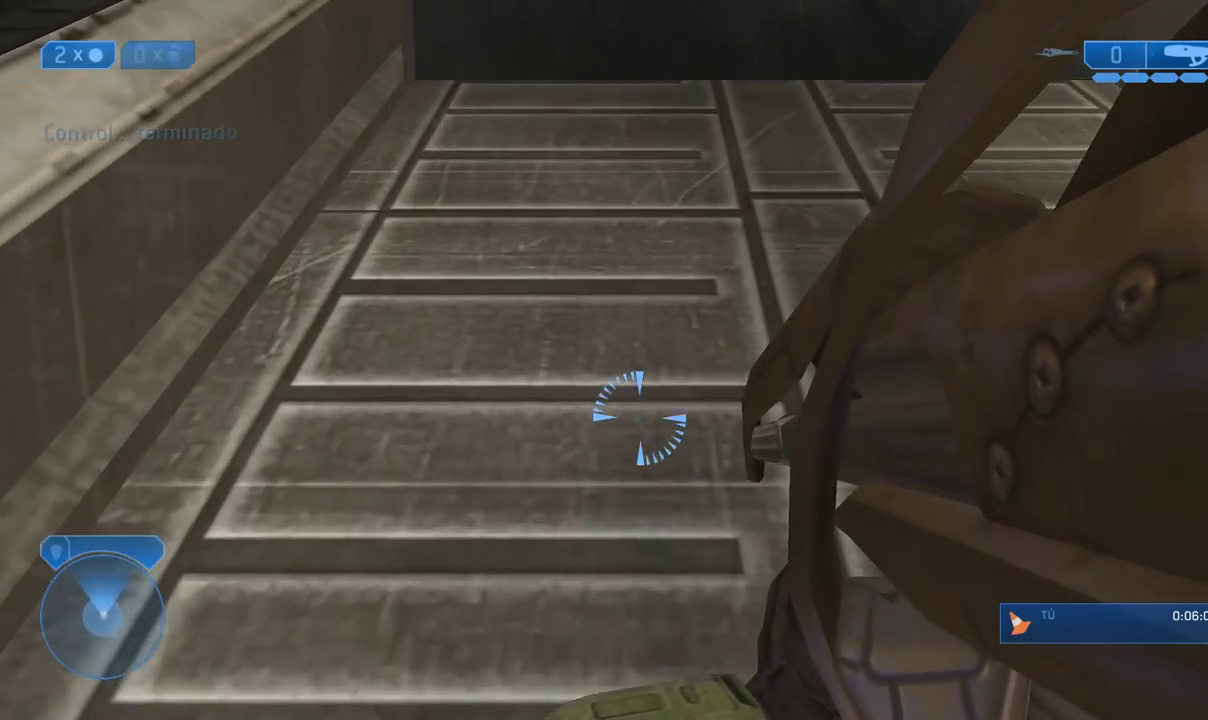
{"buttons": [], "left_stick": "up", "right_stick": "center"}
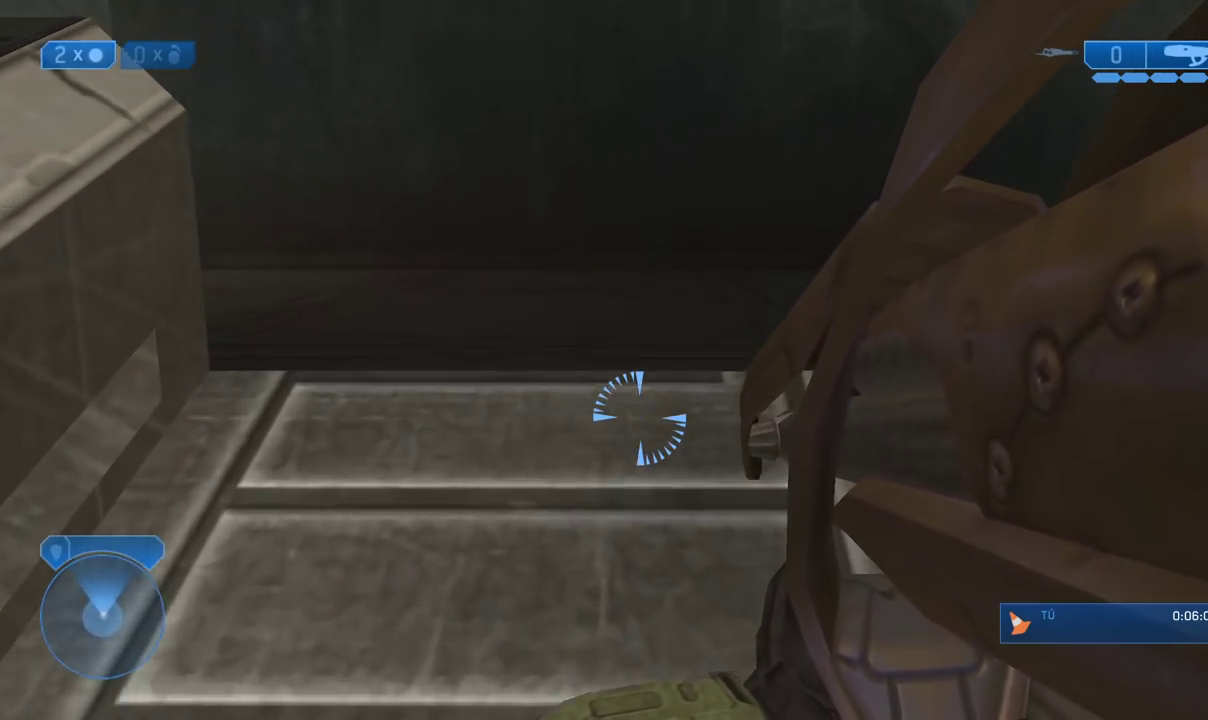
{"buttons": [], "left_stick": "up", "right_stick": "left"}
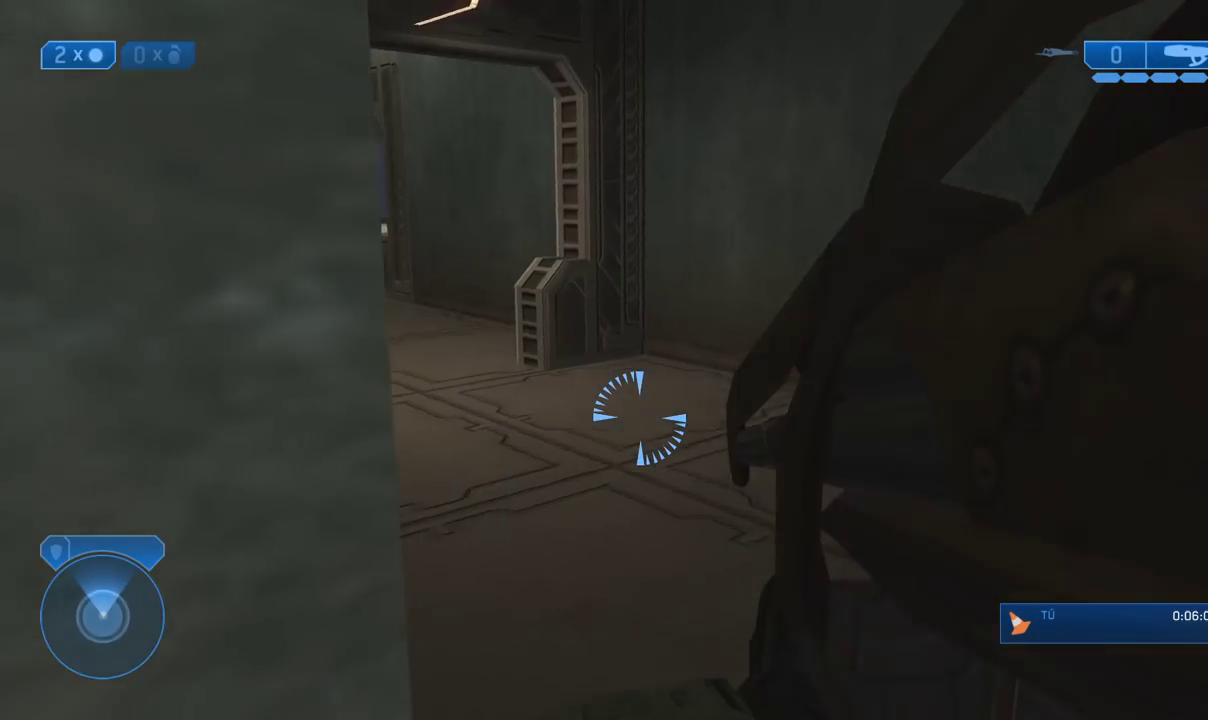
{"buttons": [], "left_stick": "up", "right_stick": "center"}
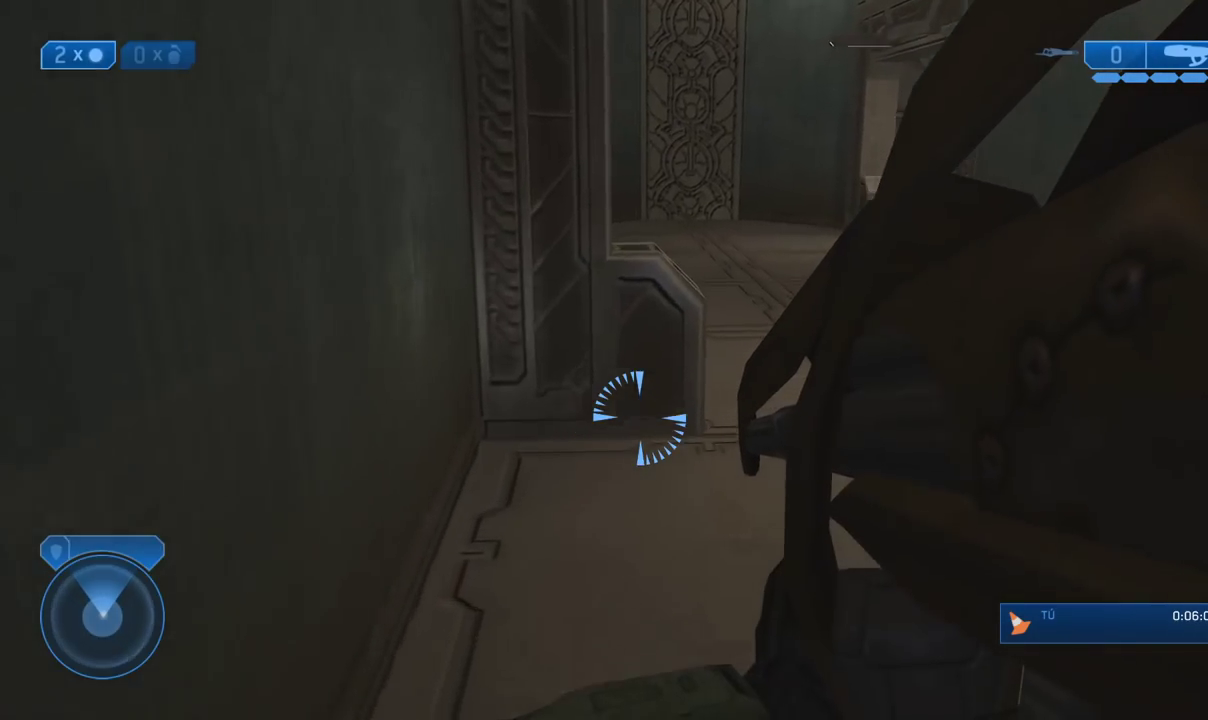
{"buttons": [], "left_stick": "up", "right_stick": "center"}
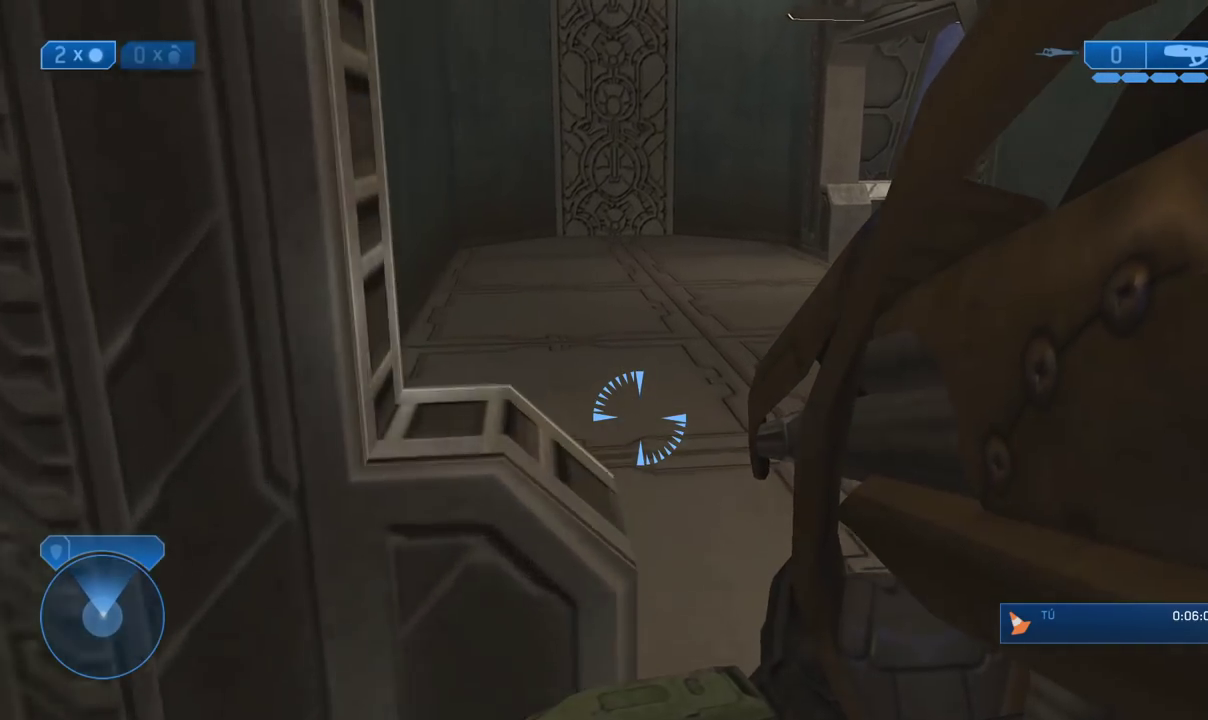
{"buttons": [], "left_stick": "up", "right_stick": "center"}
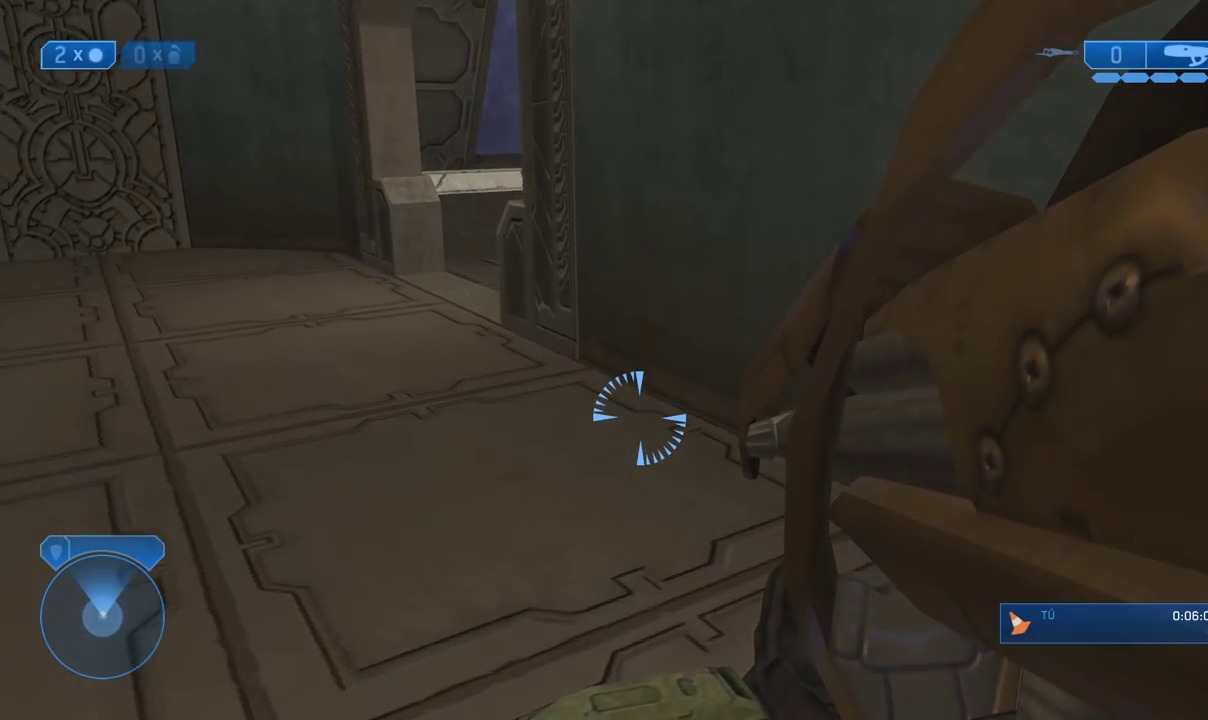
{"buttons": [], "left_stick": "up-left", "right_stick": "right"}
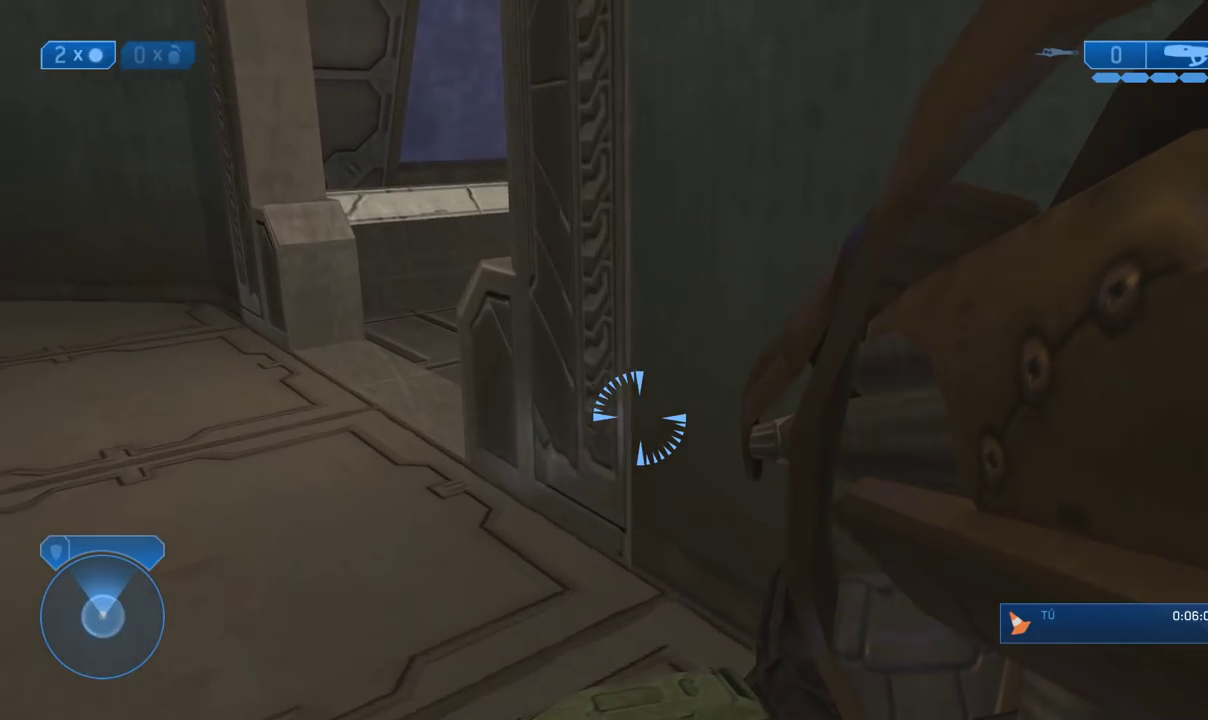
{"buttons": [], "left_stick": "up-left", "right_stick": "right"}
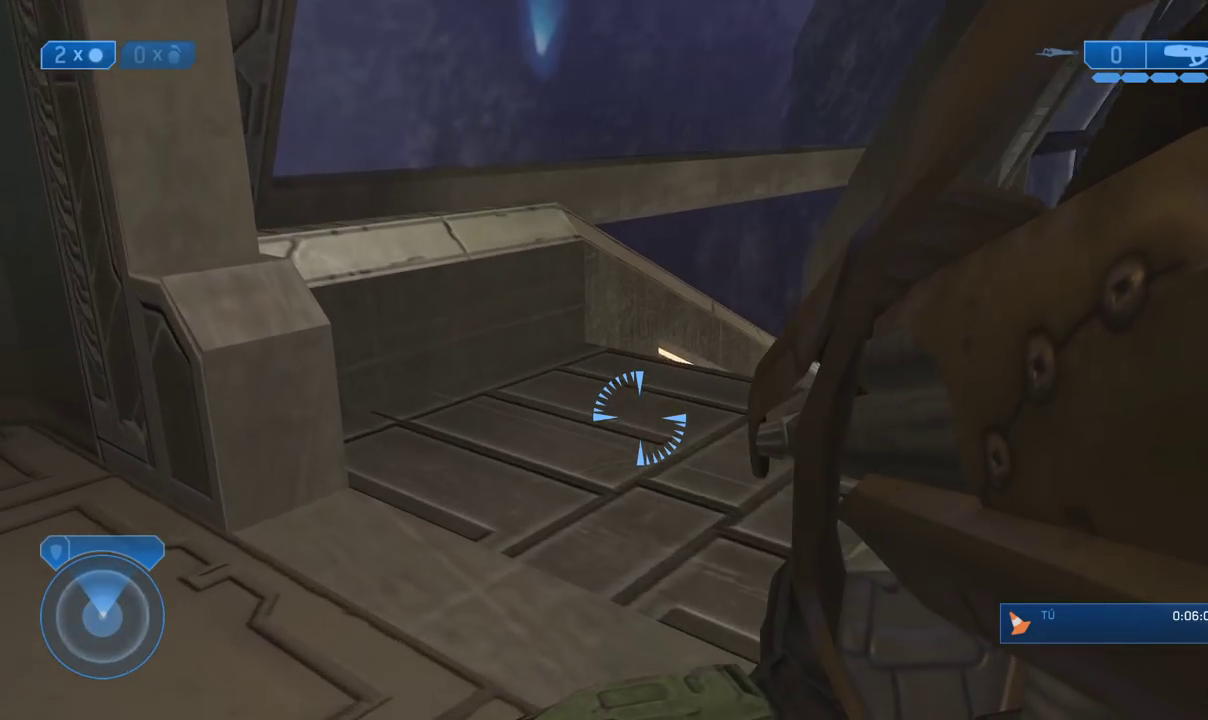
{"buttons": [], "left_stick": "up", "right_stick": "center"}
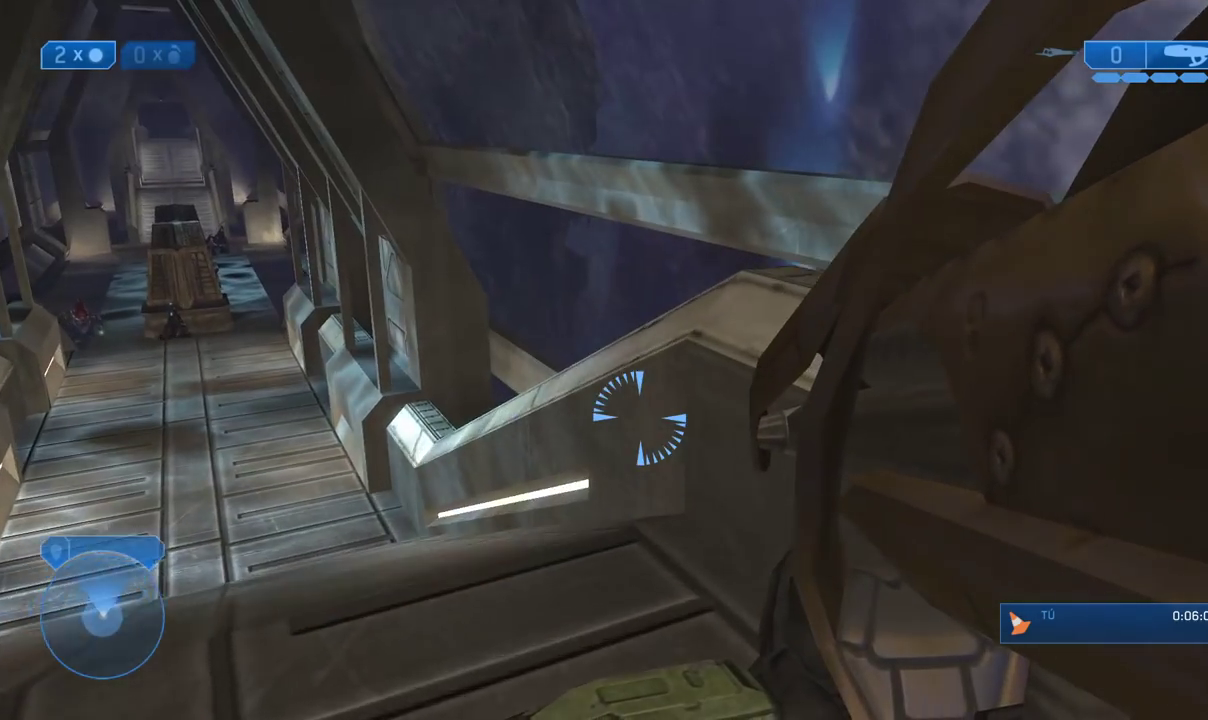
{"buttons": [], "left_stick": "up", "right_stick": "center"}
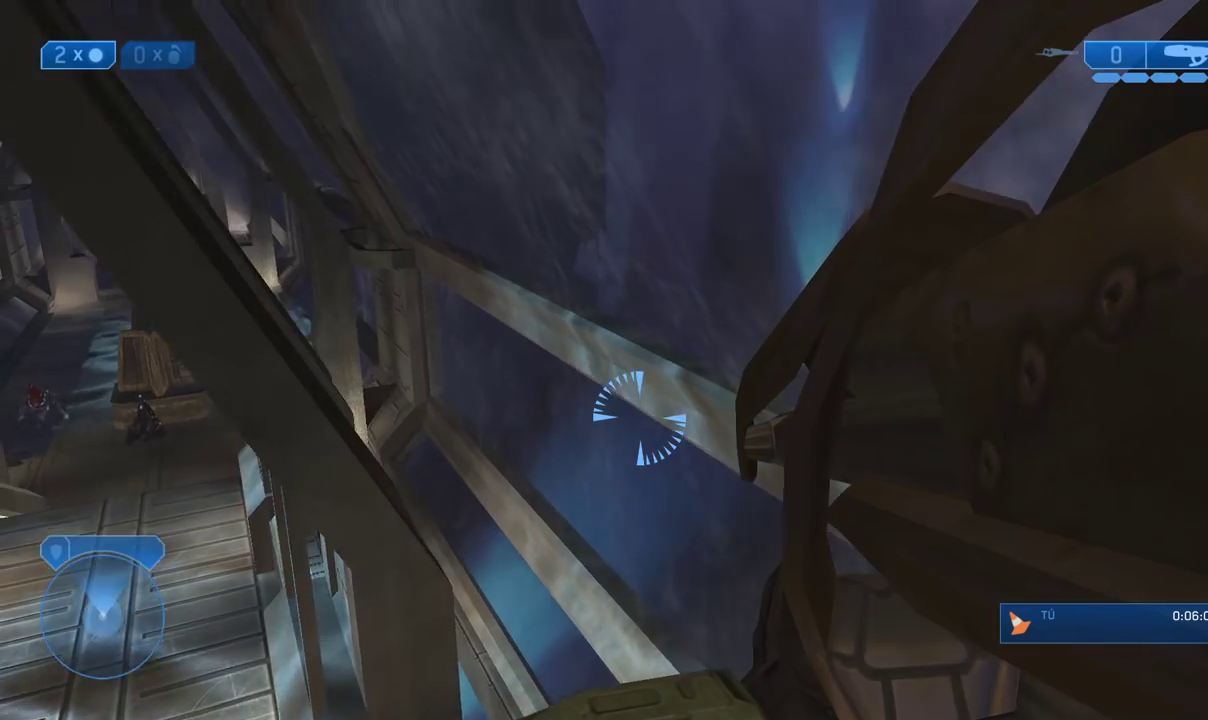
{"buttons": [], "left_stick": "up", "right_stick": "center"}